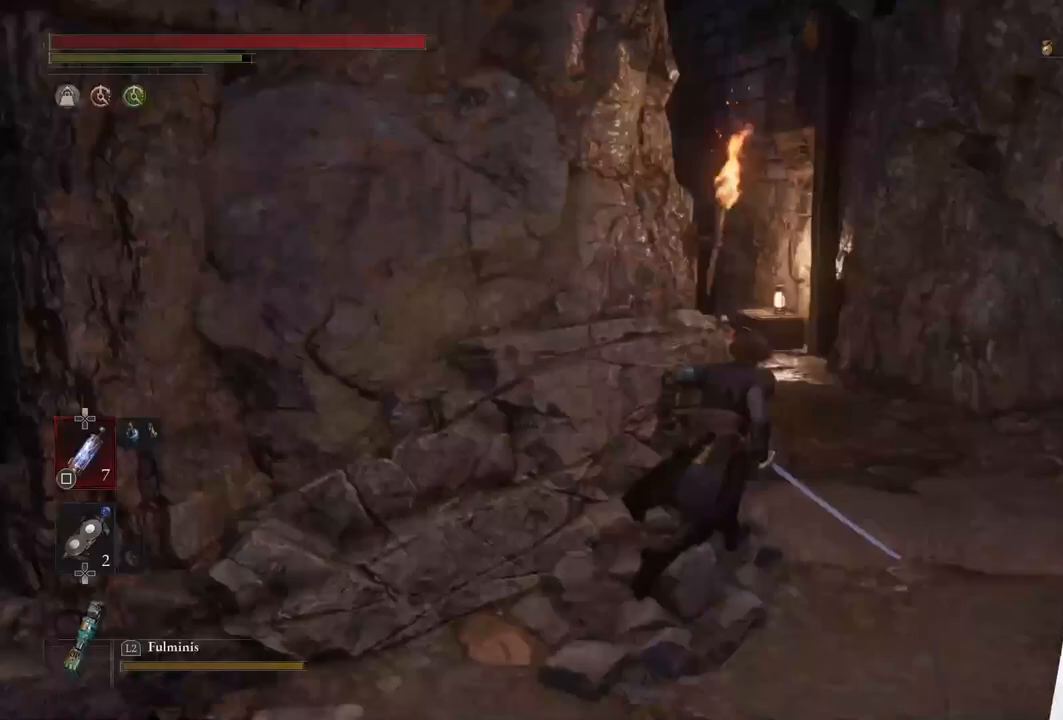
Gameplay with a controller (PlayStation layout); each line is a JSON object with the inputs held at the frame after it. "events" lists button and stick changes between this image and that frame as [ms after this image, input, new state], when the widget could be followed in between. Not read: L3.
{"buttons": ["CIRCLE"], "left_stick": "up", "right_stick": "left", "events": []}
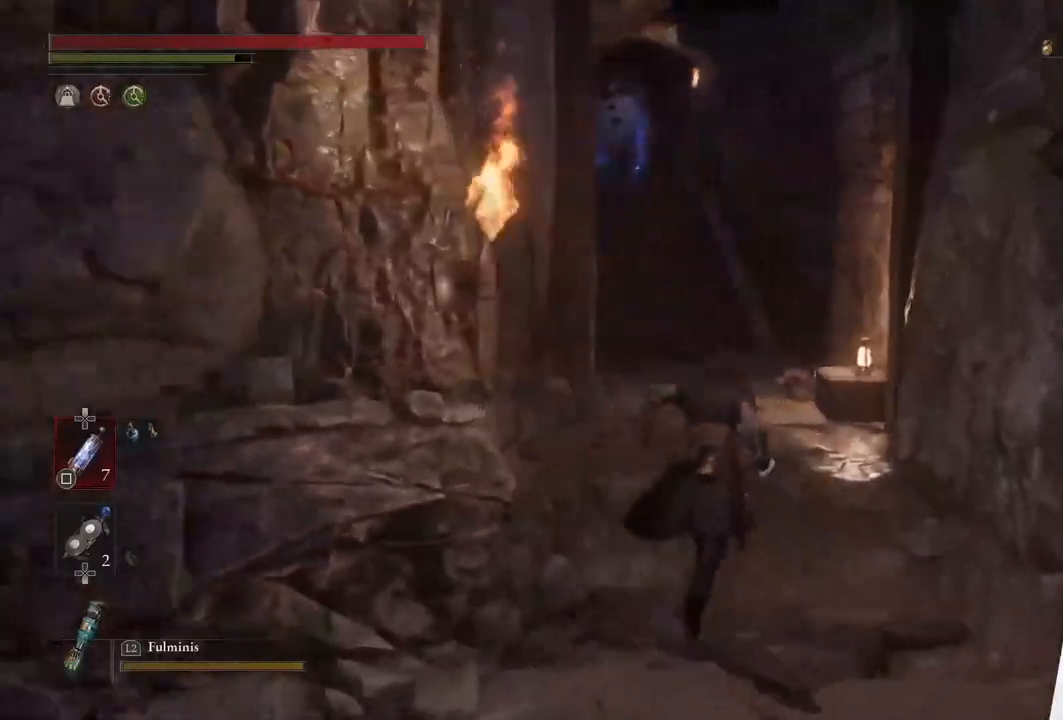
{"buttons": ["CIRCLE"], "left_stick": "up", "right_stick": "center", "events": [[350, "right_stick", "center"]]}
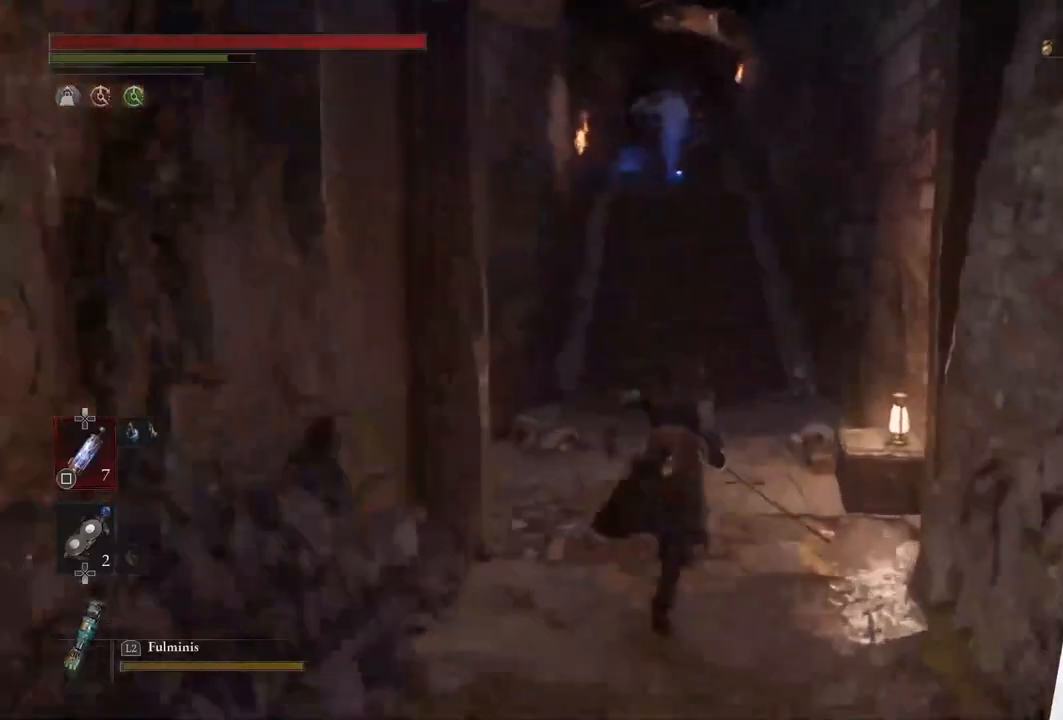
{"buttons": ["CIRCLE"], "left_stick": "up", "right_stick": "center", "events": [[300, "right_stick", "up"], [417, "right_stick", "center"]]}
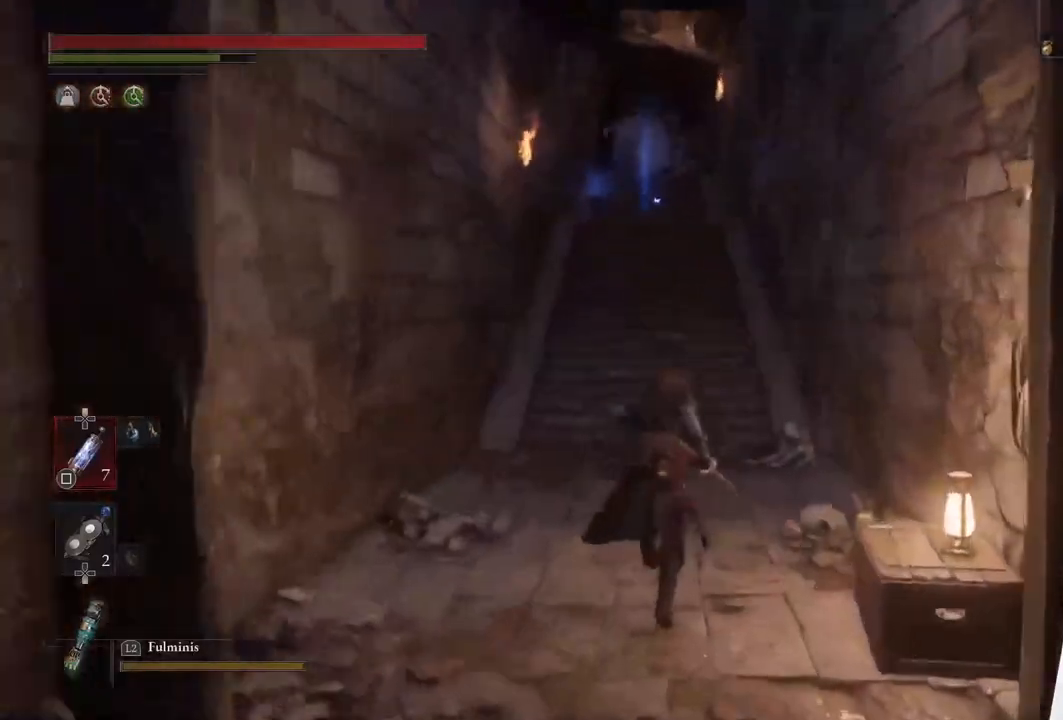
{"buttons": ["CIRCLE"], "left_stick": "up", "right_stick": "center", "events": []}
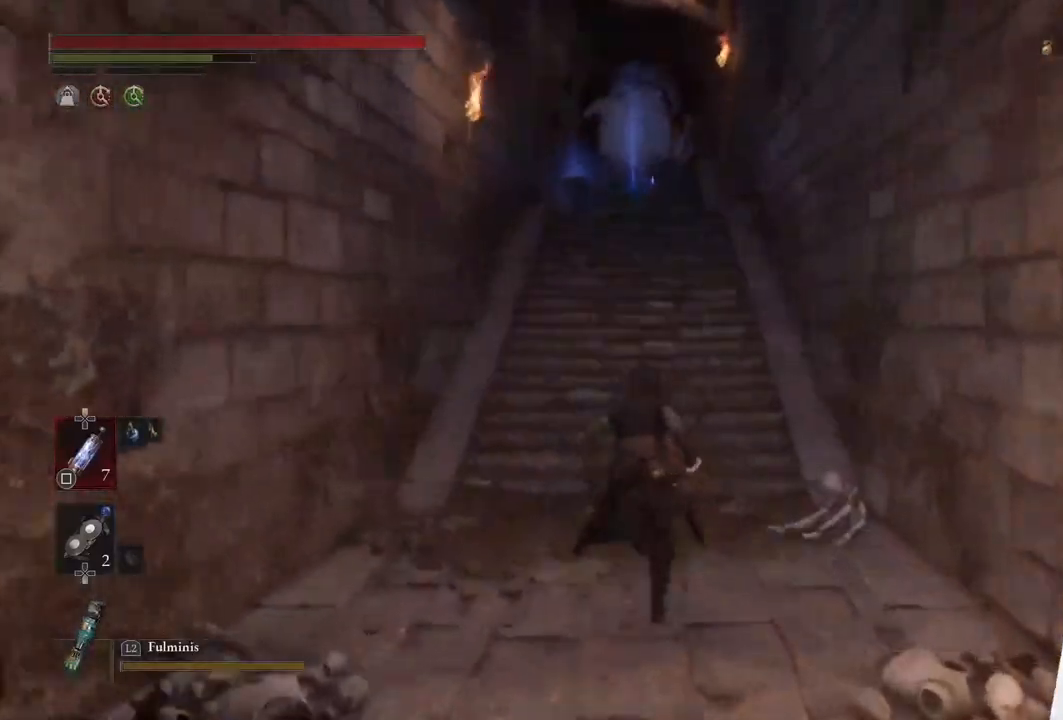
{"buttons": ["CIRCLE"], "left_stick": "up", "right_stick": "center", "events": []}
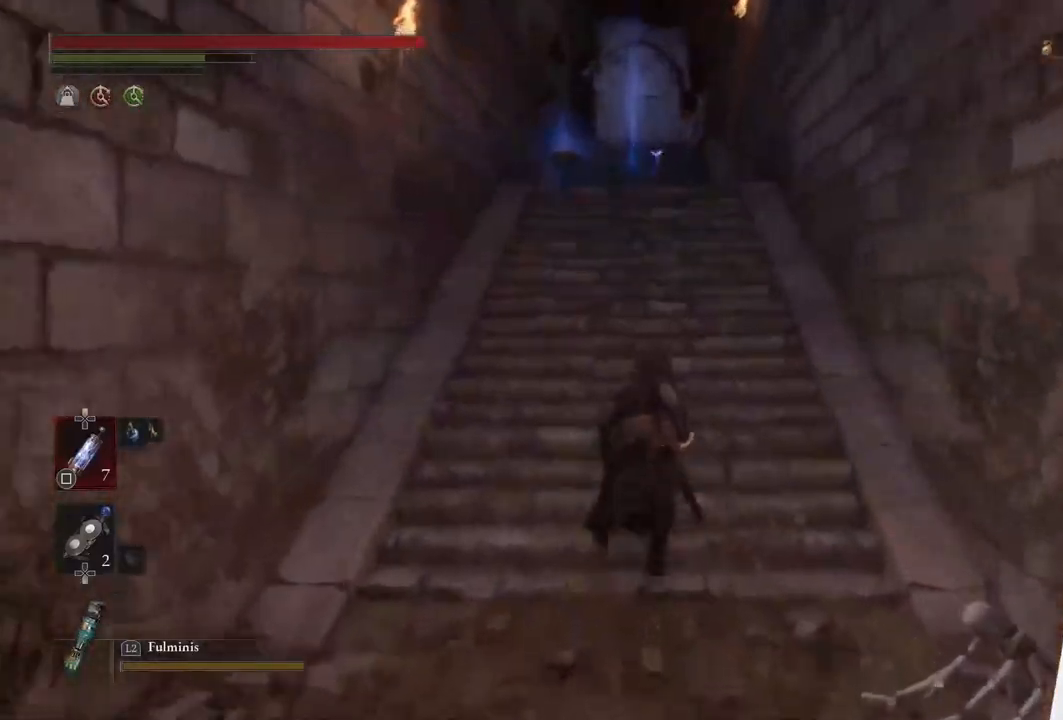
{"buttons": ["CIRCLE"], "left_stick": "up", "right_stick": "center", "events": []}
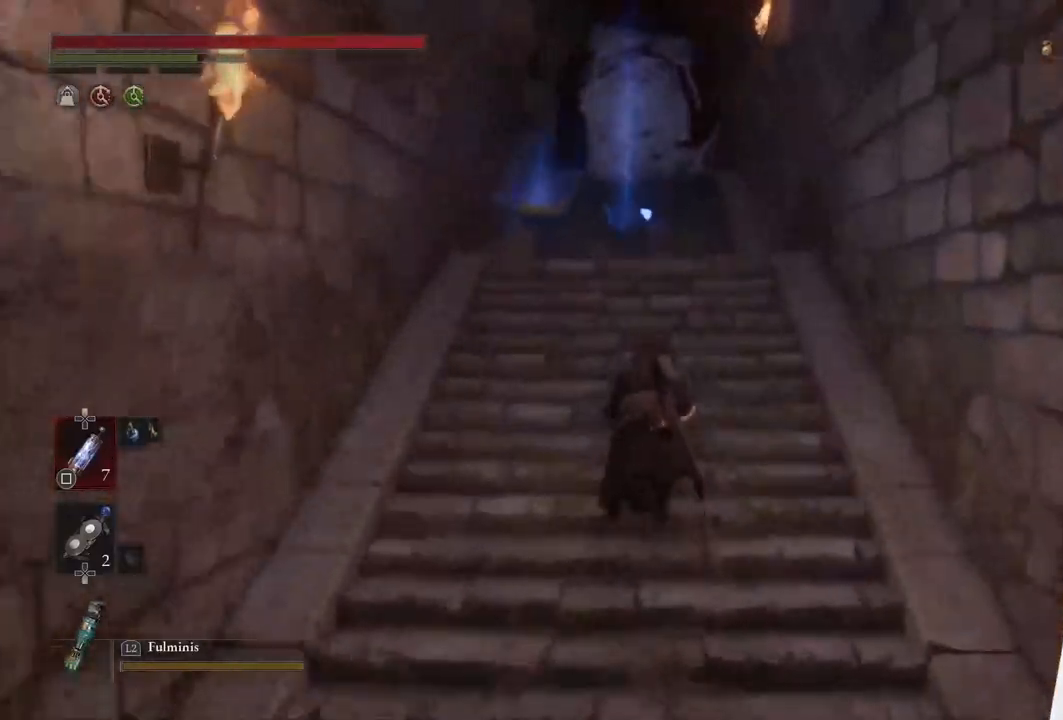
{"buttons": [], "left_stick": "up", "right_stick": "center", "events": [[267, "CIRCLE", "up"]]}
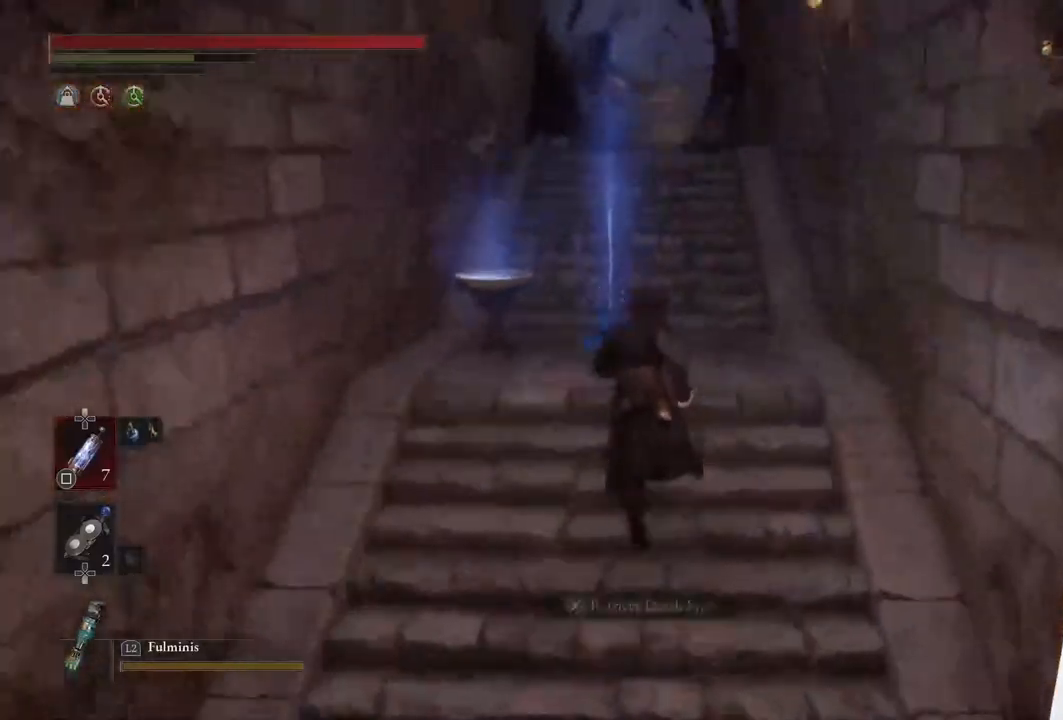
{"buttons": ["CIRCLE"], "left_stick": "up", "right_stick": "center", "events": [[33, "CROSS", "down"], [100, "CROSS", "up"], [200, "CROSS", "down"], [300, "CROSS", "up"], [350, "CIRCLE", "down"]]}
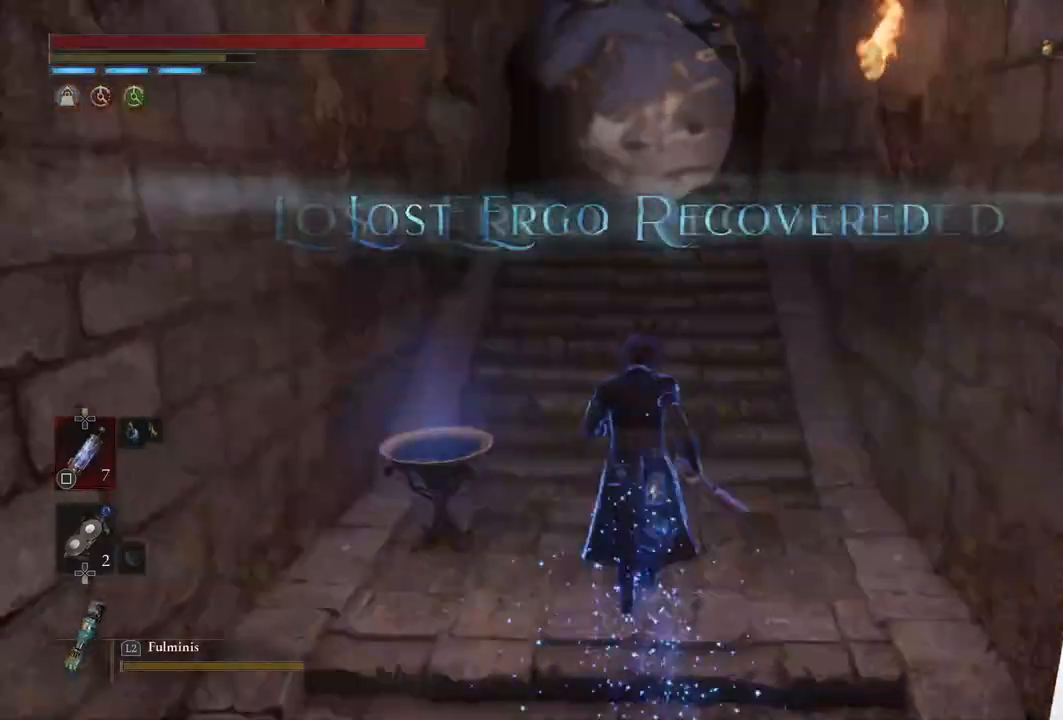
{"buttons": ["CIRCLE"], "left_stick": "up", "right_stick": "center", "events": [[67, "right_stick", "up"], [233, "right_stick", "center"]]}
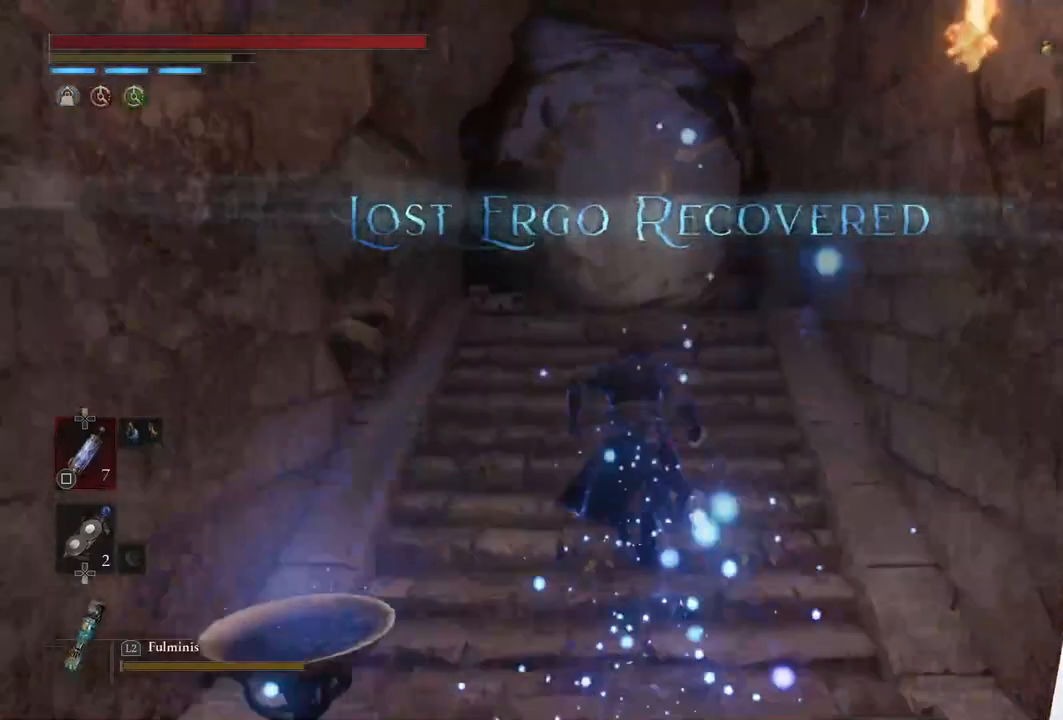
{"buttons": ["CIRCLE"], "left_stick": "up", "right_stick": "center", "events": [[333, "right_stick", "down"], [500, "right_stick", "center"]]}
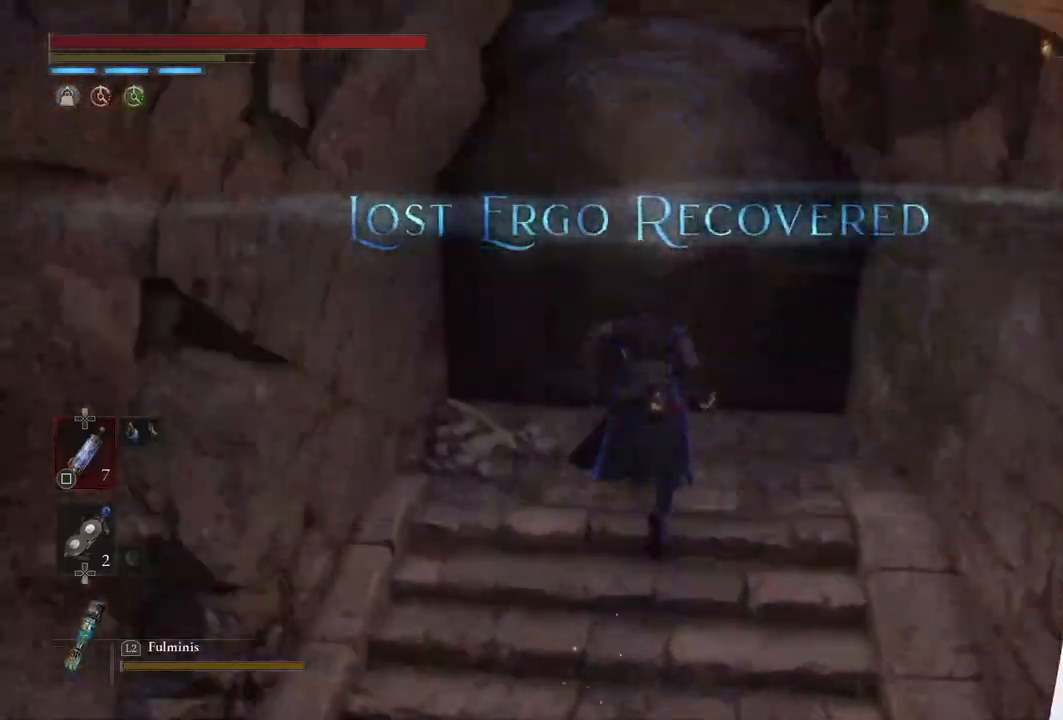
{"buttons": ["CROSS"], "left_stick": "up", "right_stick": "center", "events": [[33, "CIRCLE", "up"], [300, "CROSS", "down"], [400, "CROSS", "up"], [483, "CROSS", "down"]]}
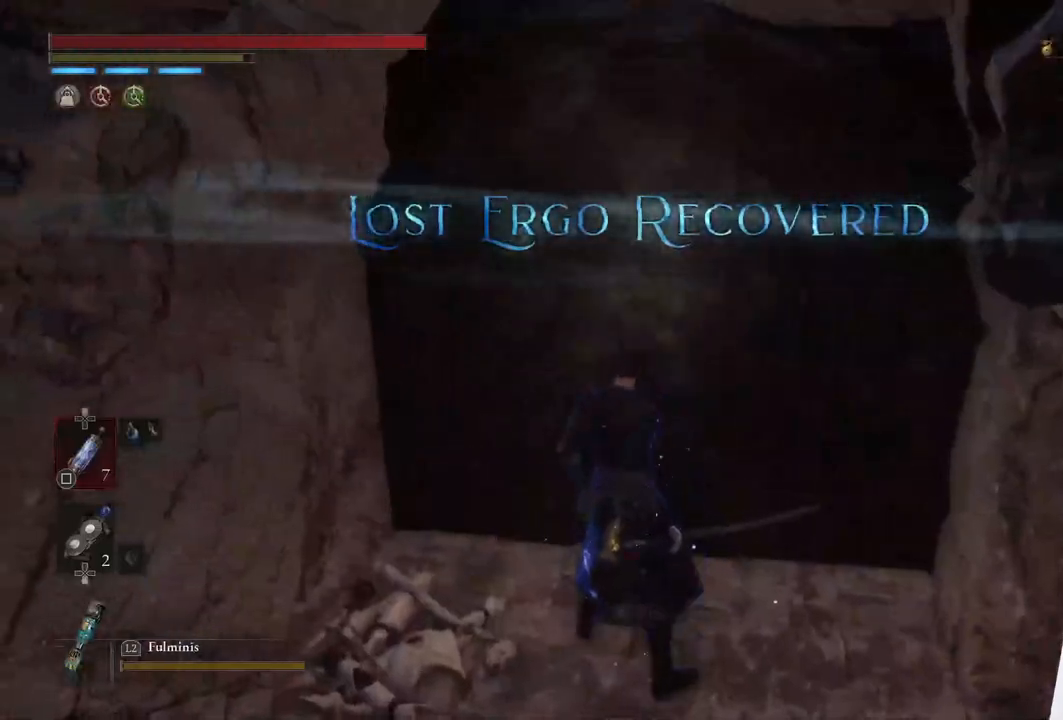
{"buttons": [], "left_stick": "center", "right_stick": "center", "events": [[83, "CROSS", "up"], [83, "left_stick", "center"]]}
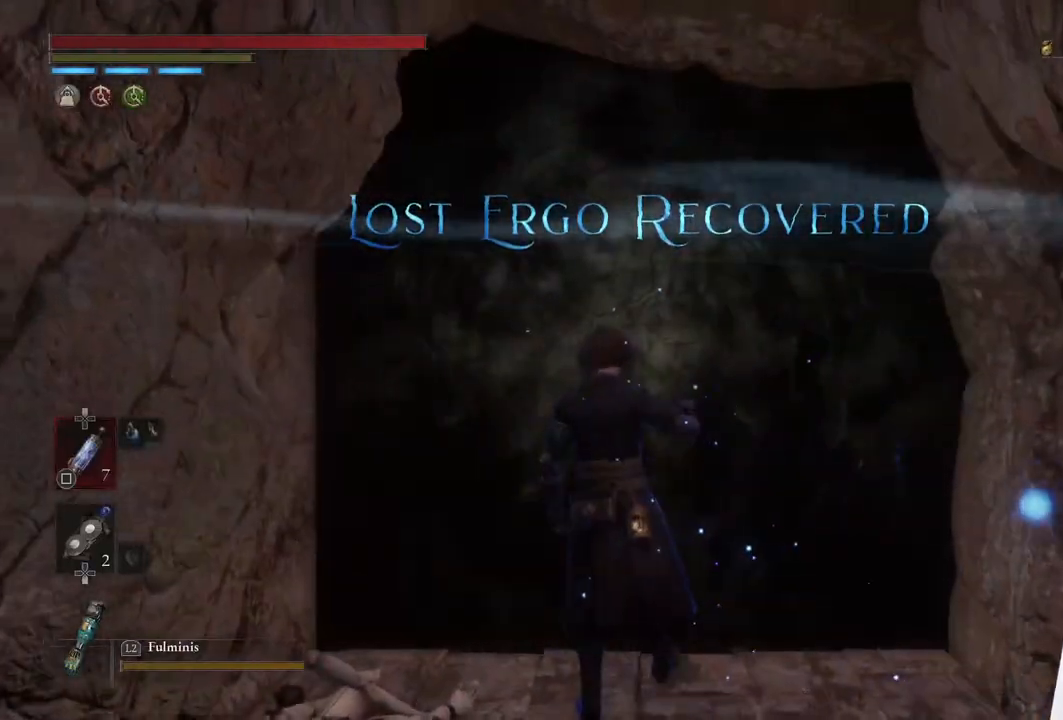
{"buttons": [], "left_stick": "center", "right_stick": "center", "events": []}
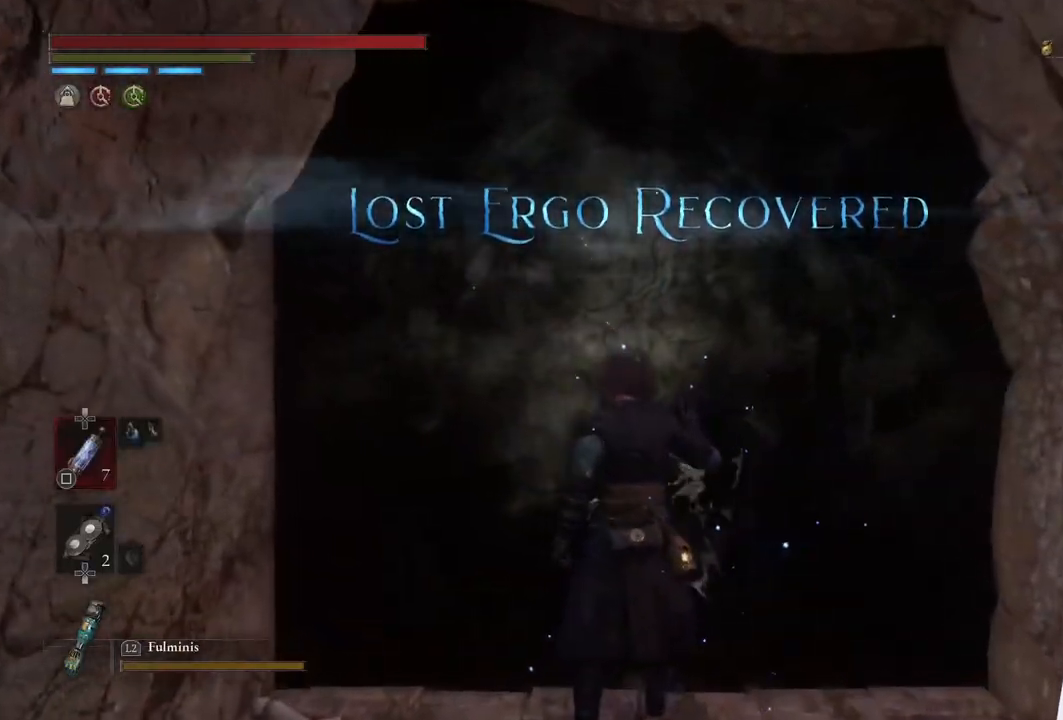
{"buttons": [], "left_stick": "center", "right_stick": "center", "events": []}
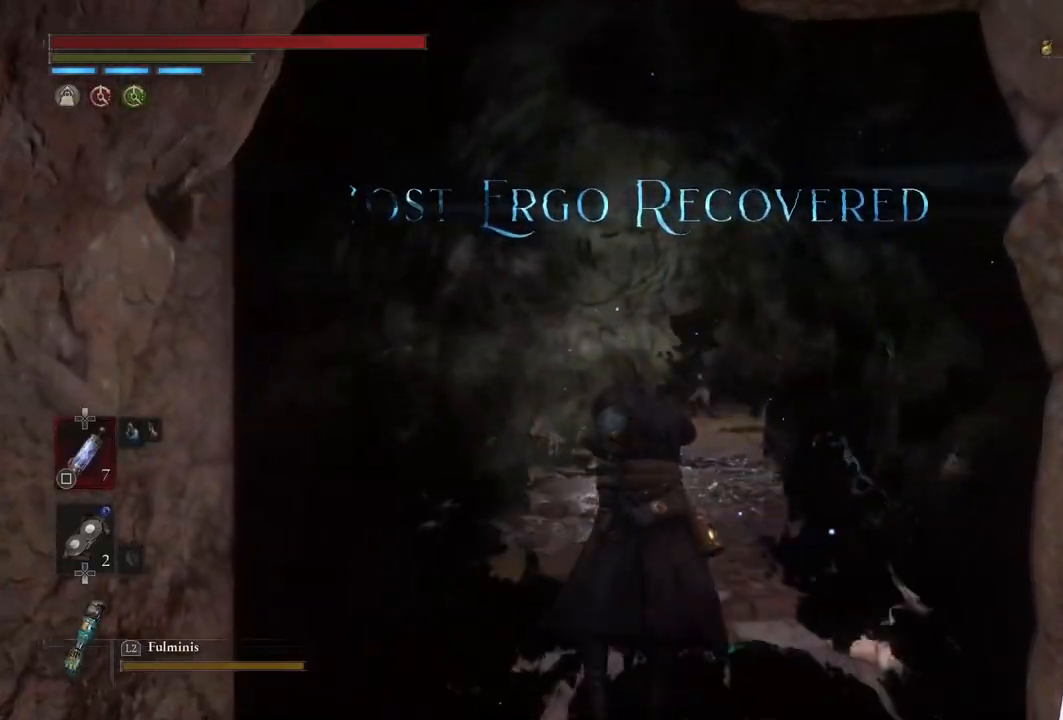
{"buttons": [], "left_stick": "center", "right_stick": "center", "events": []}
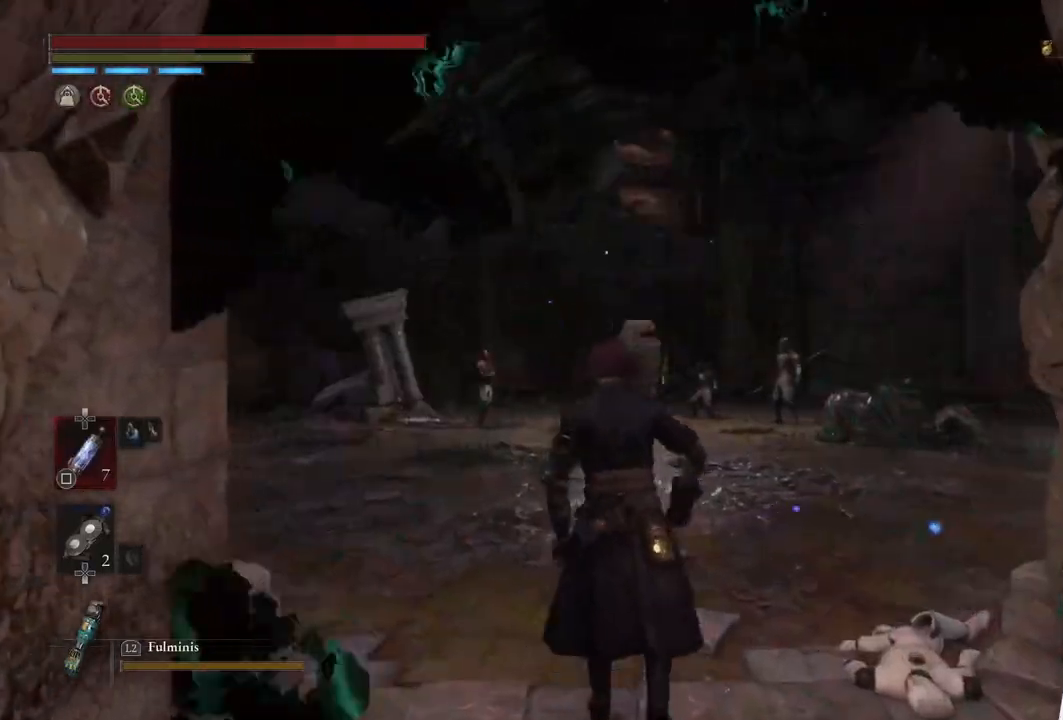
{"buttons": [], "left_stick": "center", "right_stick": "down-left", "events": [[483, "right_stick", "down-left"]]}
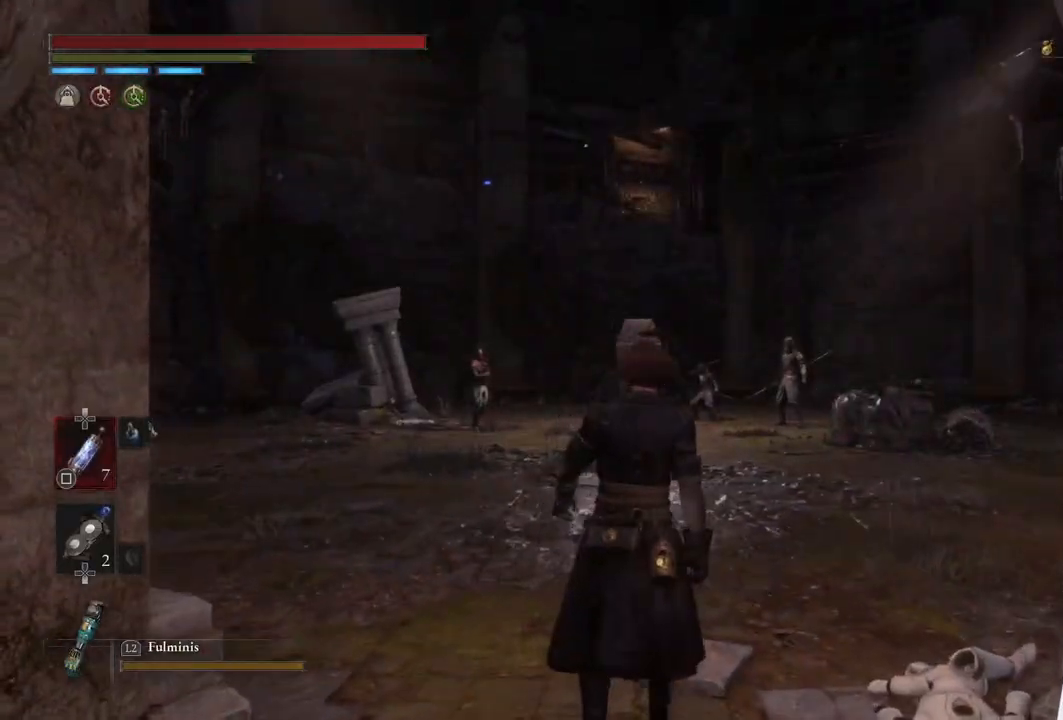
{"buttons": [], "left_stick": "center", "right_stick": "center", "events": [[133, "right_stick", "center"]]}
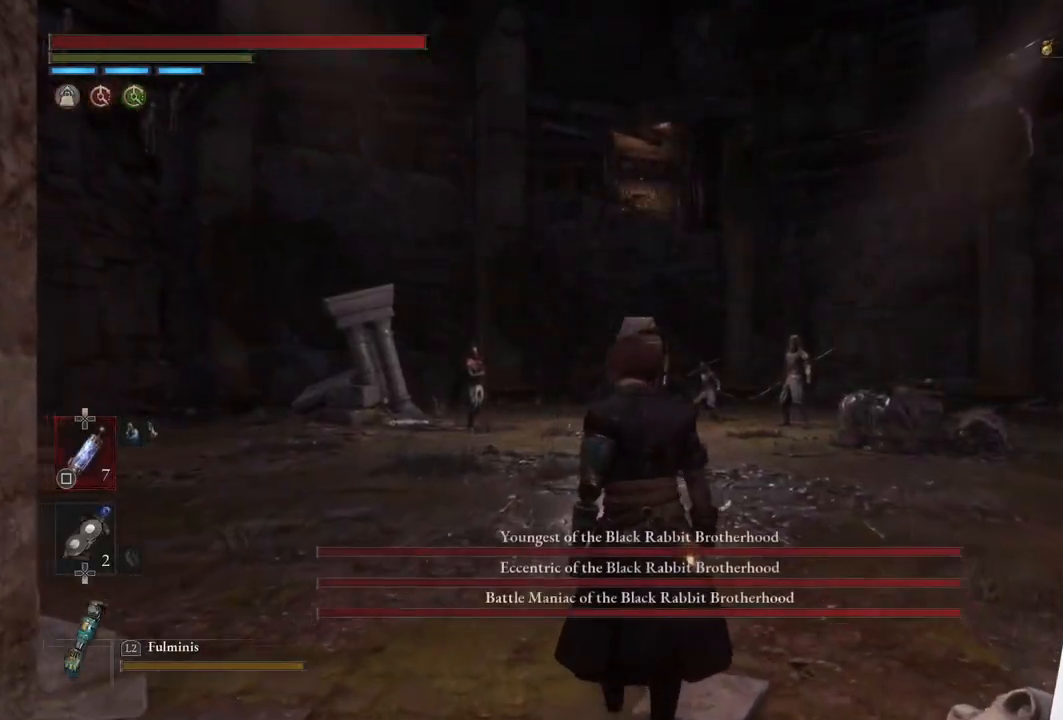
{"buttons": [], "left_stick": "center", "right_stick": "down", "events": [[433, "right_stick", "down"]]}
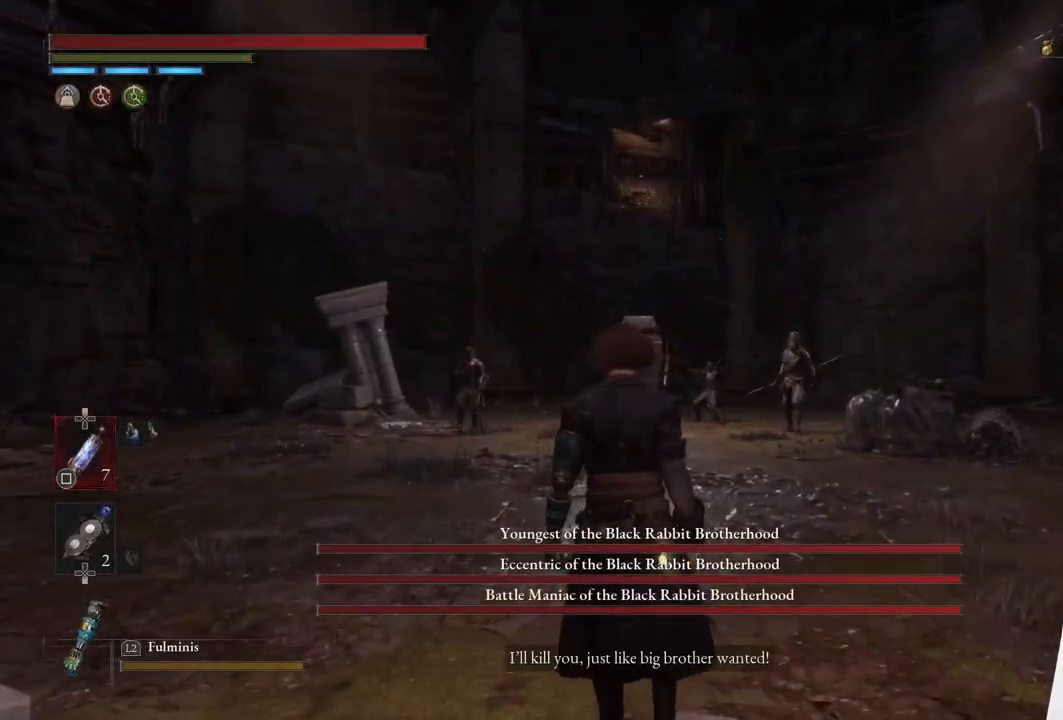
{"buttons": [], "left_stick": "up-right", "right_stick": "center", "events": [[117, "right_stick", "center"], [400, "left_stick", "up-right"]]}
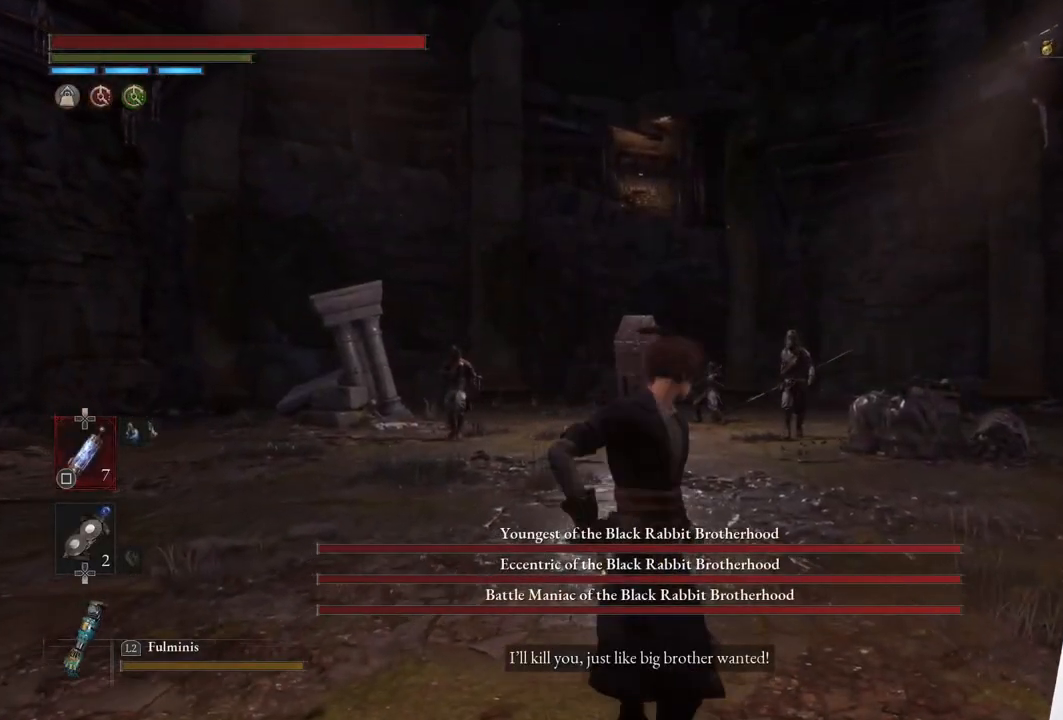
{"buttons": [], "left_stick": "up", "right_stick": "center", "events": [[67, "R3", "down"], [217, "R3", "up"], [367, "left_stick", "up"]]}
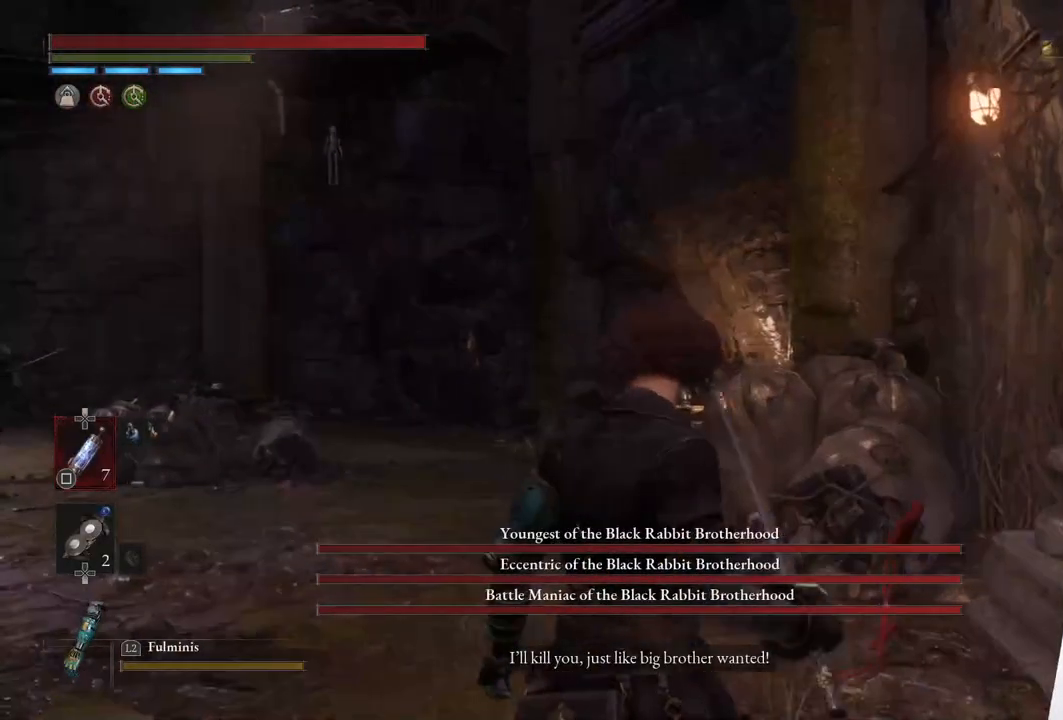
{"buttons": ["R3"], "left_stick": "up", "right_stick": "center", "events": [[33, "R3", "down"], [67, "right_stick", "down-left"], [150, "right_stick", "center"], [167, "R3", "up"], [417, "R3", "down"]]}
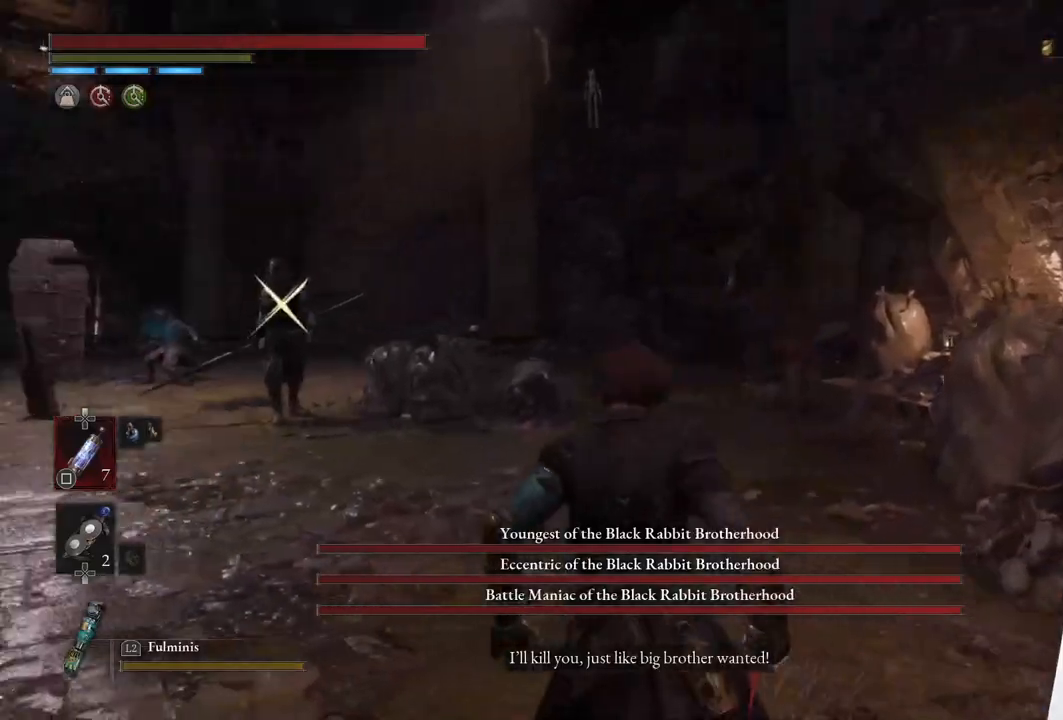
{"buttons": [], "left_stick": "up-right", "right_stick": "center", "events": [[67, "R3", "up"], [283, "left_stick", "up-right"], [367, "right_stick", "left"], [500, "right_stick", "center"]]}
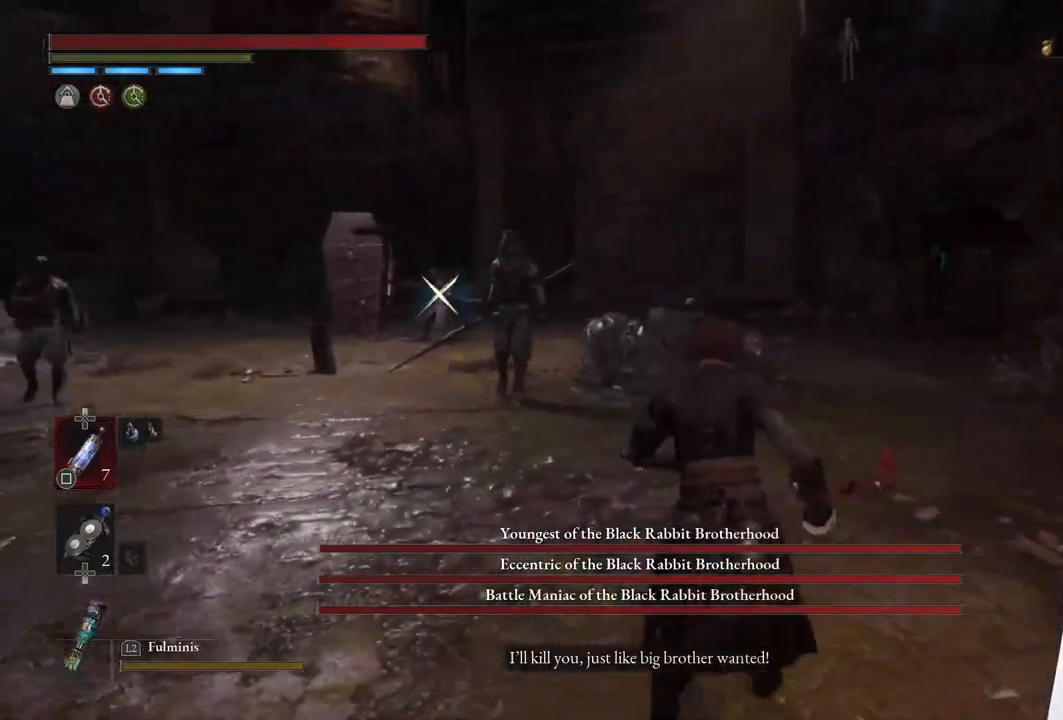
{"buttons": ["CIRCLE"], "left_stick": "up-right", "right_stick": "center", "events": [[217, "CIRCLE", "down"]]}
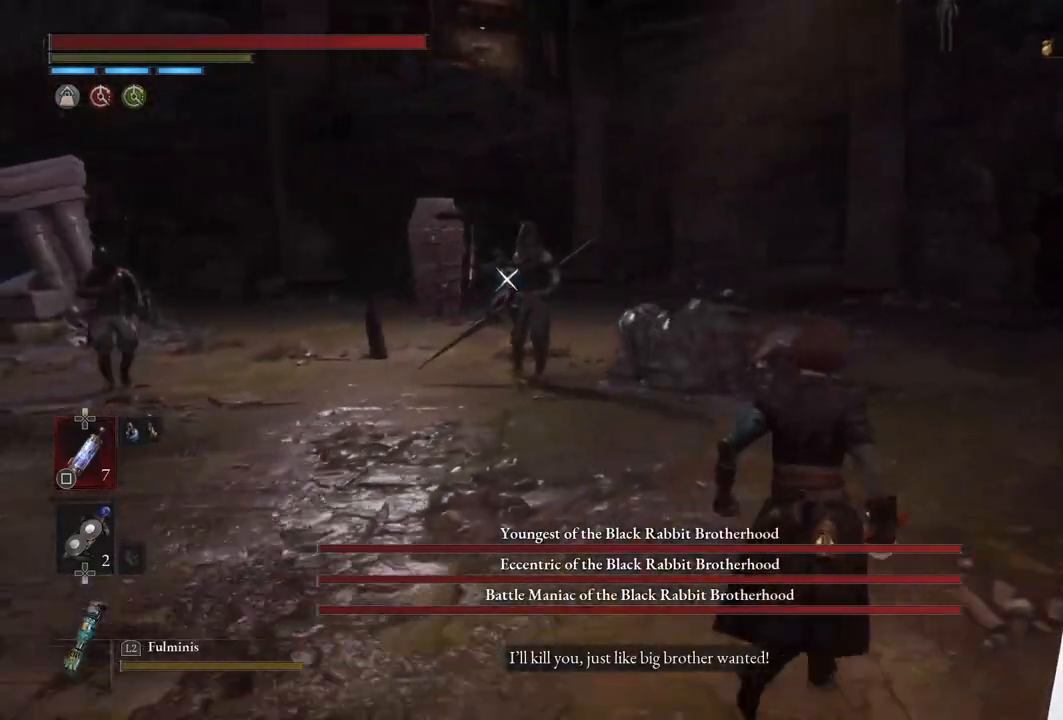
{"buttons": ["CIRCLE"], "left_stick": "up-right", "right_stick": "center", "events": []}
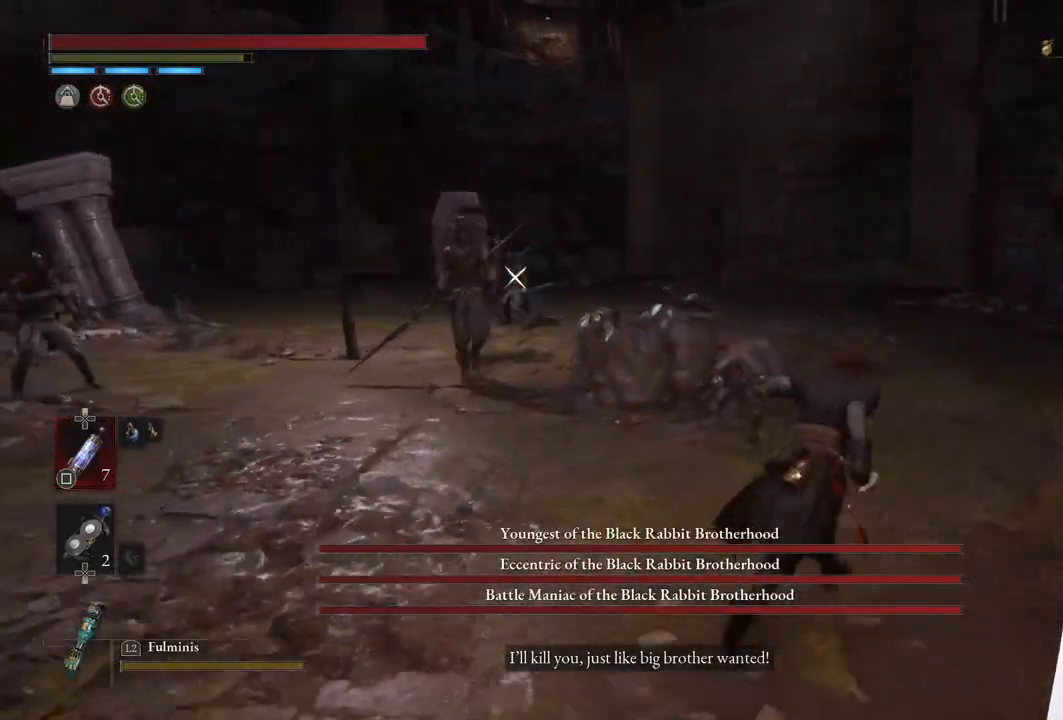
{"buttons": ["CIRCLE"], "left_stick": "up-right", "right_stick": "center", "events": []}
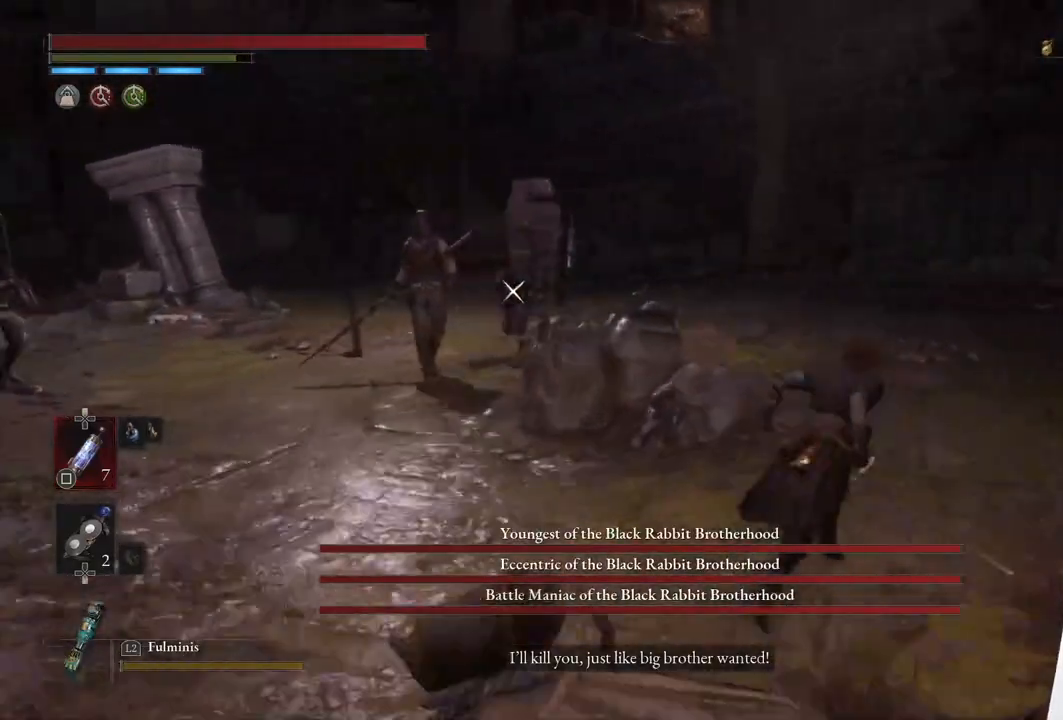
{"buttons": ["CIRCLE"], "left_stick": "down", "right_stick": "center", "events": [[300, "left_stick", "down-right"], [367, "left_stick", "down"]]}
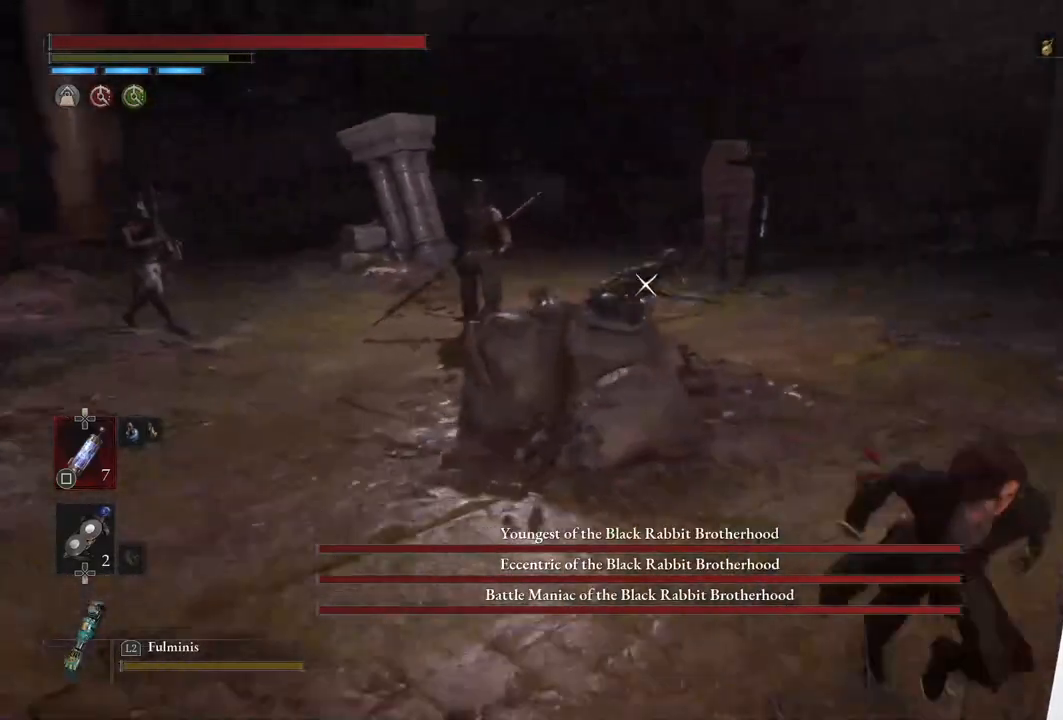
{"buttons": [], "left_stick": "up-right", "right_stick": "center", "events": [[117, "left_stick", "right"], [233, "left_stick", "up-right"], [250, "CIRCLE", "up"]]}
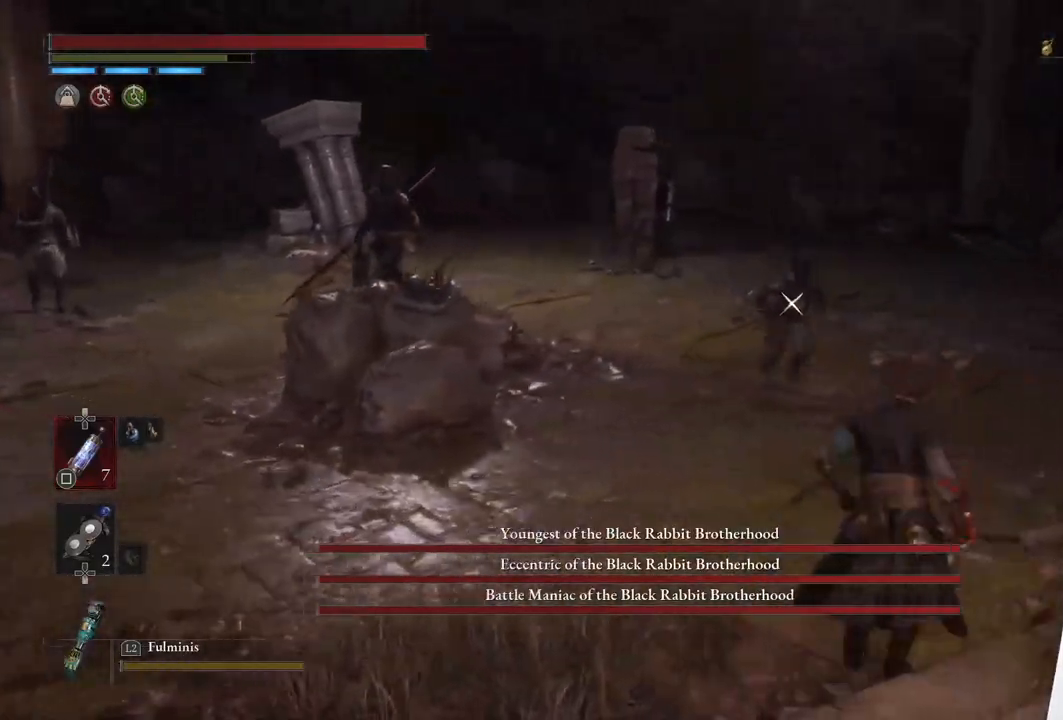
{"buttons": [], "left_stick": "up-right", "right_stick": "center", "events": []}
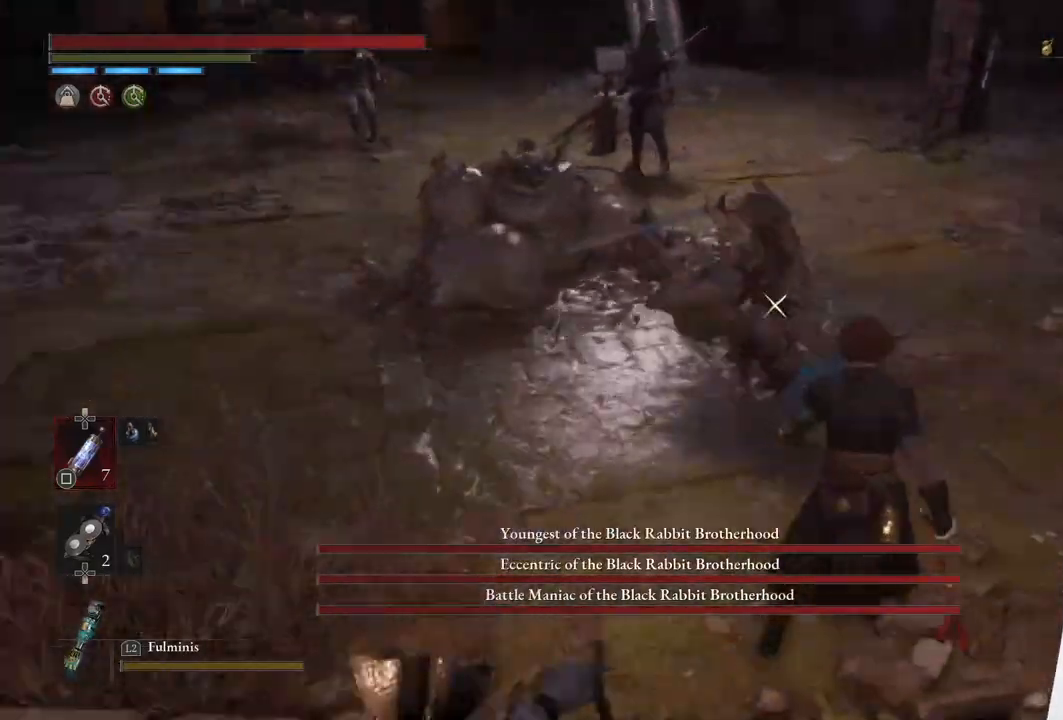
{"buttons": ["L1"], "left_stick": "down-right", "right_stick": "center", "events": [[250, "L1", "down"], [250, "left_stick", "down-right"]]}
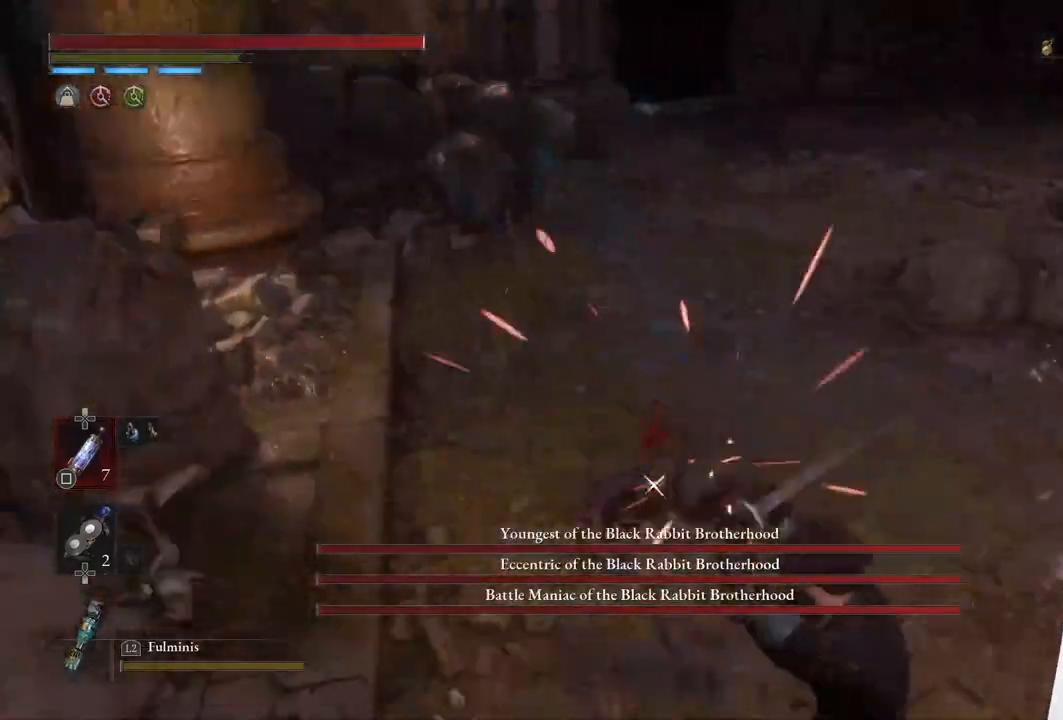
{"buttons": [], "left_stick": "center", "right_stick": "center", "events": [[117, "left_stick", "center"], [150, "L1", "up"], [200, "R1", "down"], [367, "R1", "up"]]}